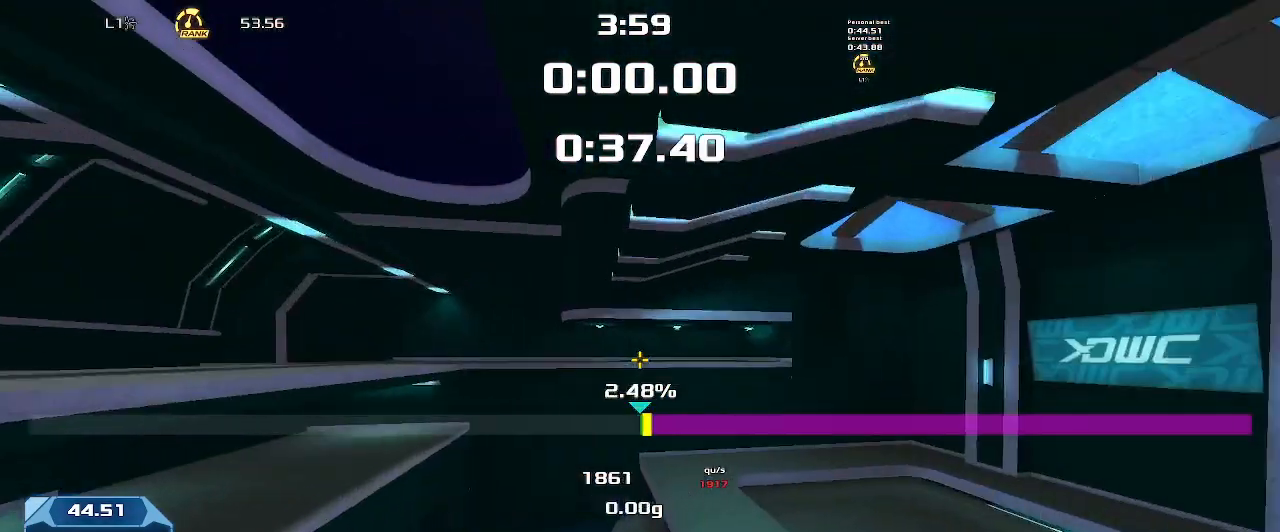
Gameplay with keyboard; each line is a JSON object with the keys held at the frame after it. "events" lists presses ("down") and releases ("up") of "down", "left", "right" and "up" between this image and that frame as [ms after this image, input, new state], when the widget could be followed in between. No other keys are recorded. Mouse input is not recorded. Not read: other_keys.
{"keys": ["right"], "events": []}
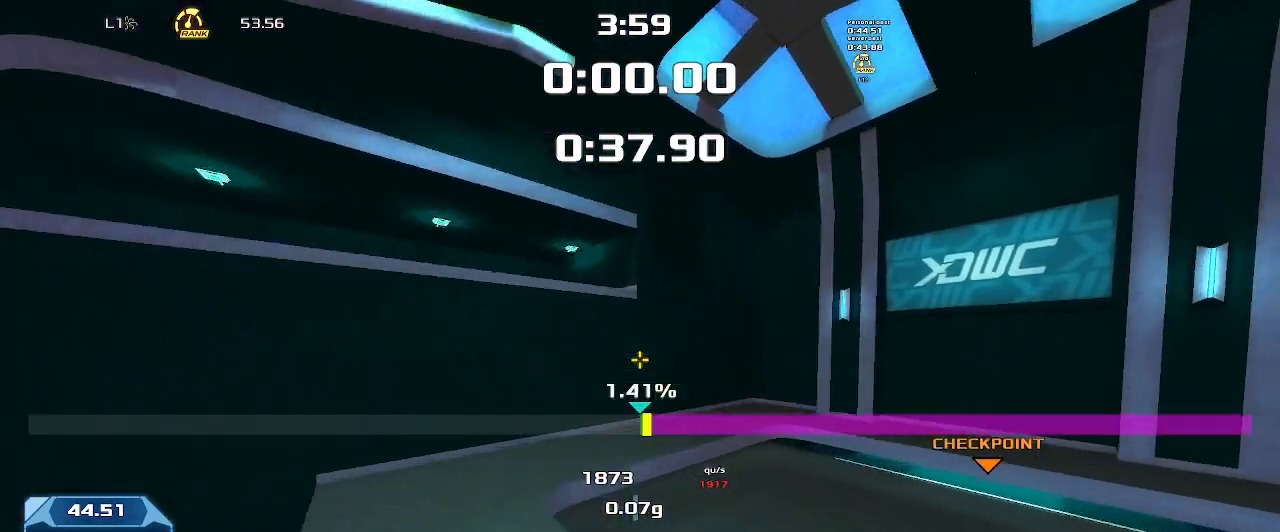
{"keys": ["right"], "events": []}
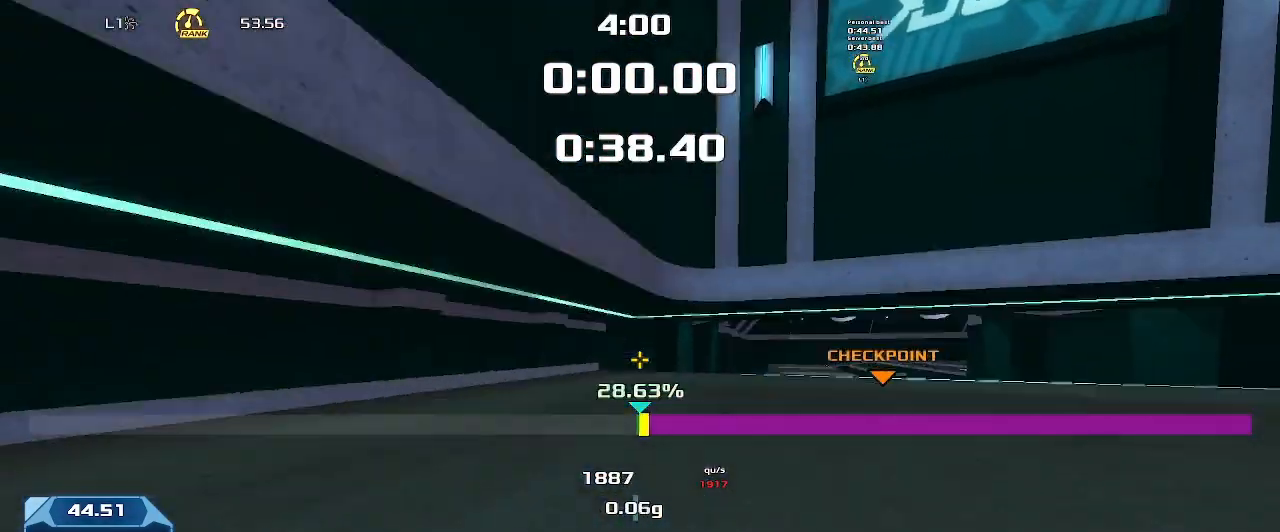
{"keys": ["right"], "events": []}
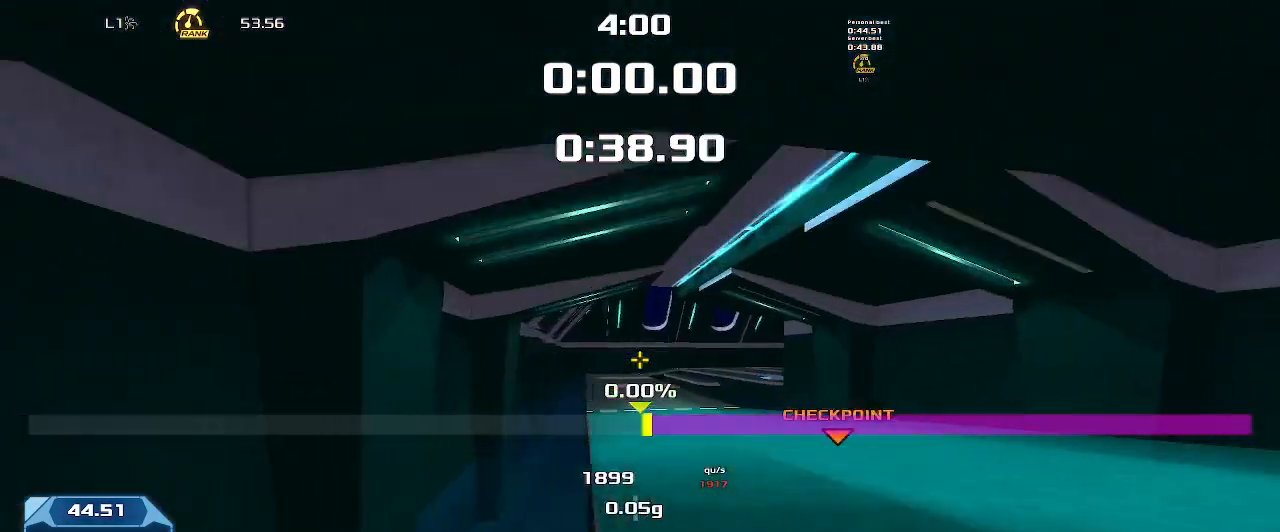
{"keys": ["right", "up"], "events": [[66, "up", "down"]]}
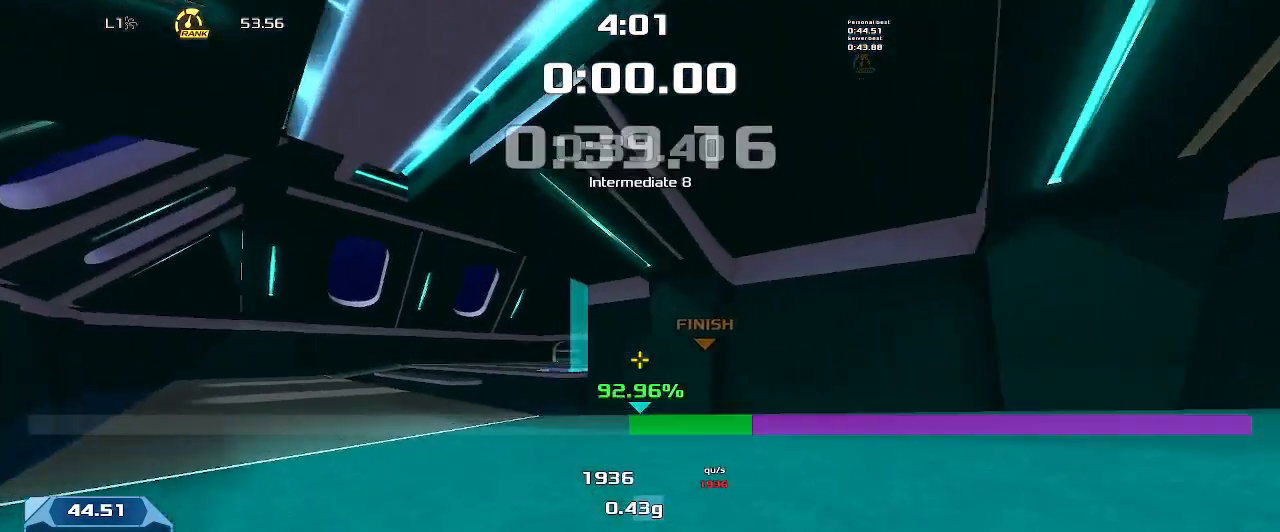
{"keys": ["right", "up"], "events": []}
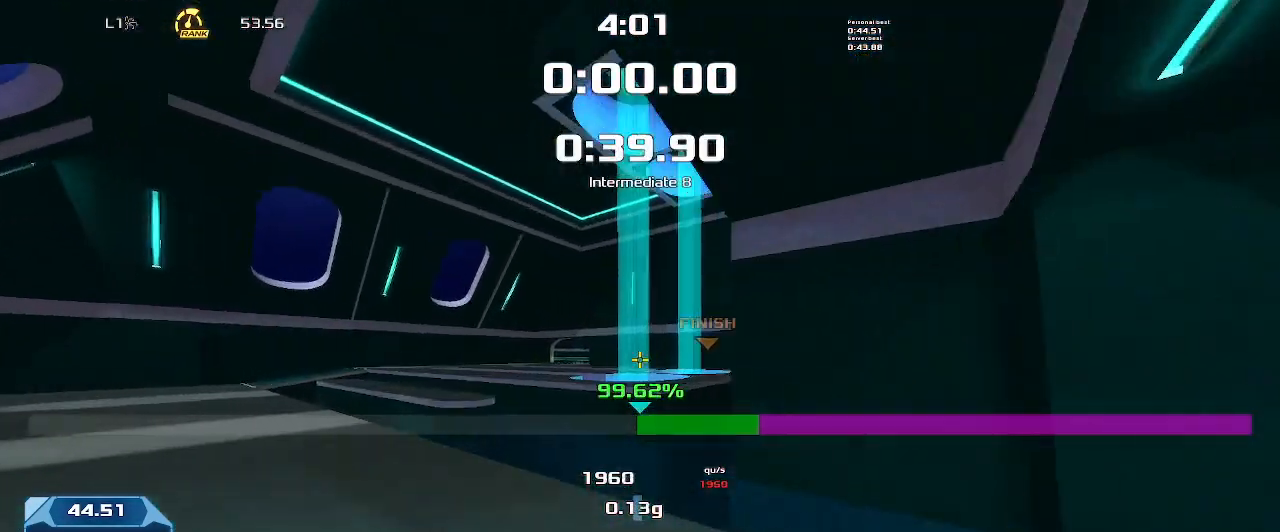
{"keys": ["up"], "events": [[166, "right", "up"]]}
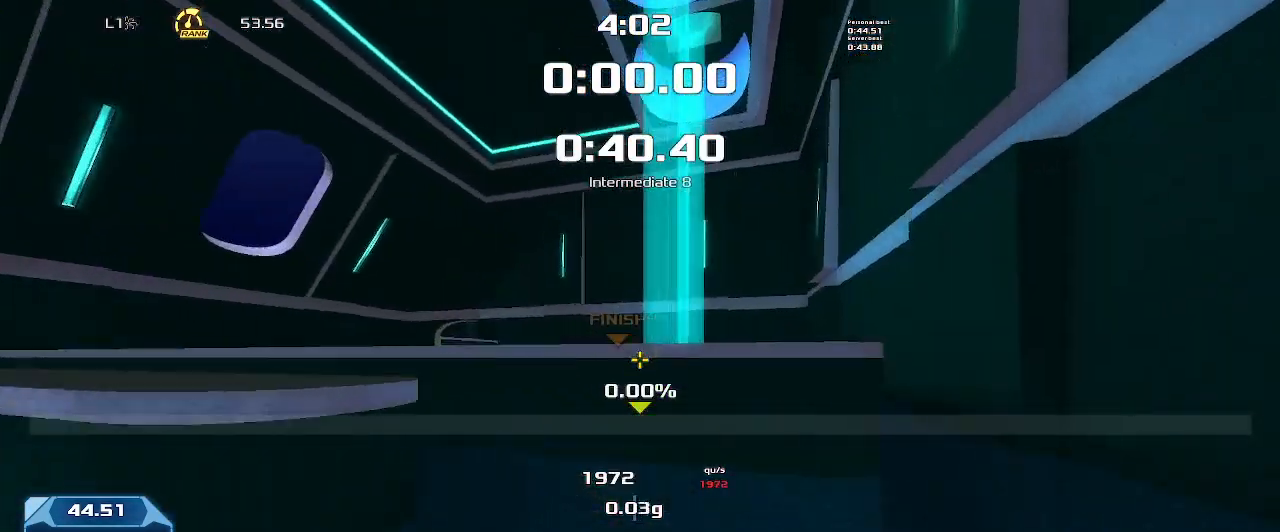
{"keys": ["right", "up"], "events": [[33, "right", "down"]]}
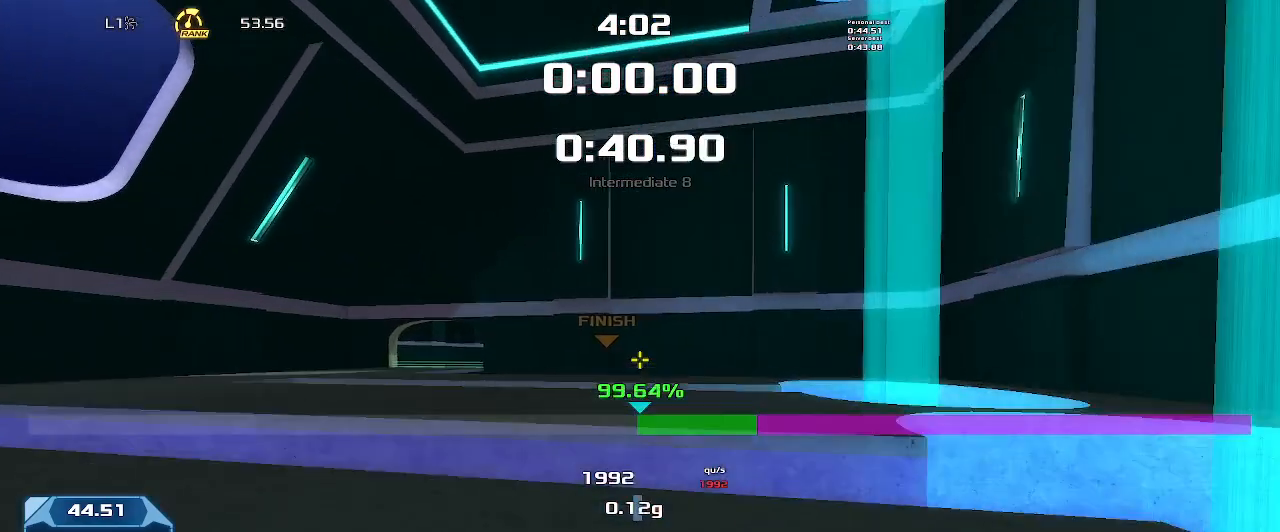
{"keys": ["right", "up"], "events": []}
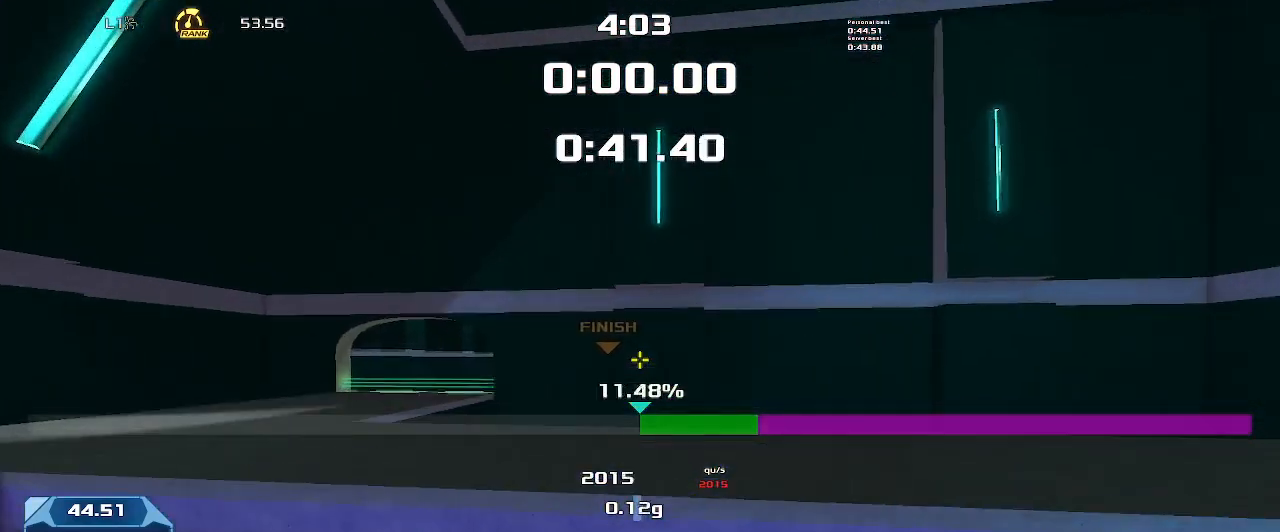
{"keys": ["right", "up"], "events": [[200, "right", "up"], [300, "right", "down"]]}
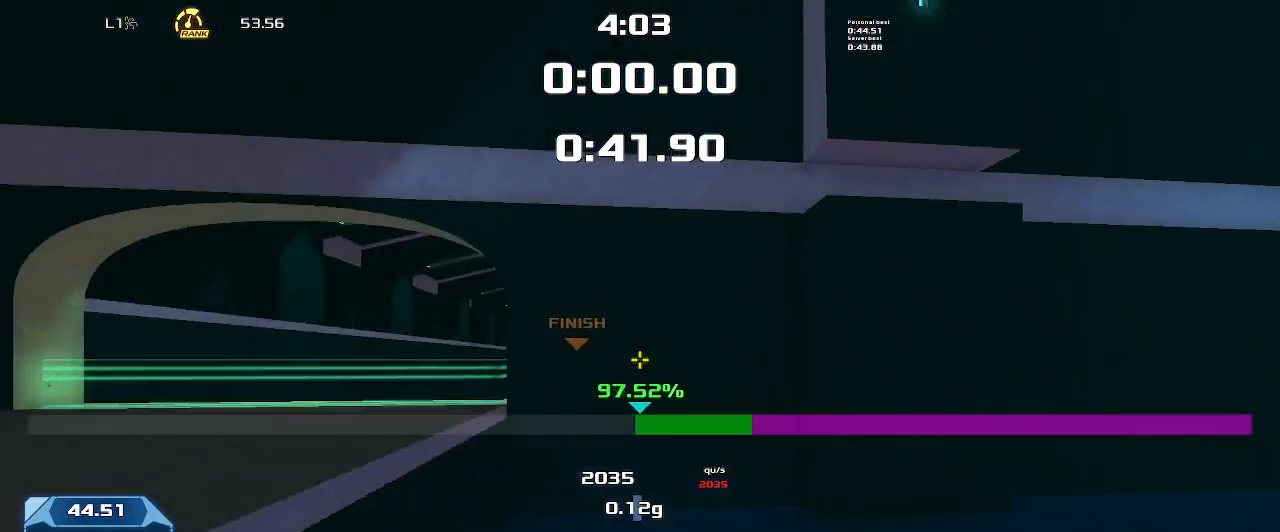
{"keys": ["right", "up"], "events": [[66, "right", "up"], [433, "right", "down"]]}
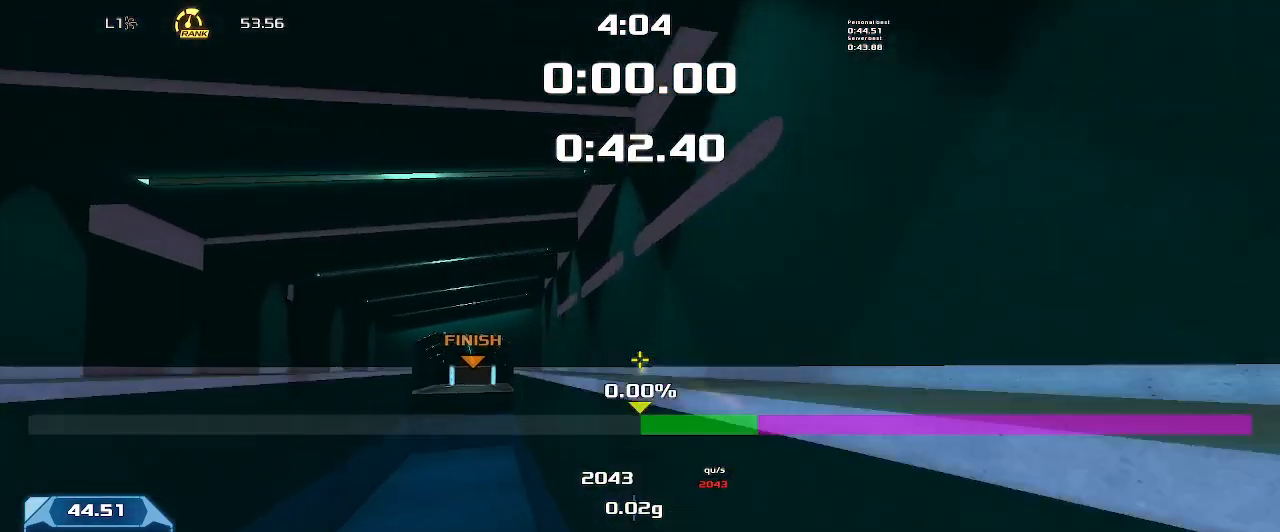
{"keys": ["right", "up"], "events": []}
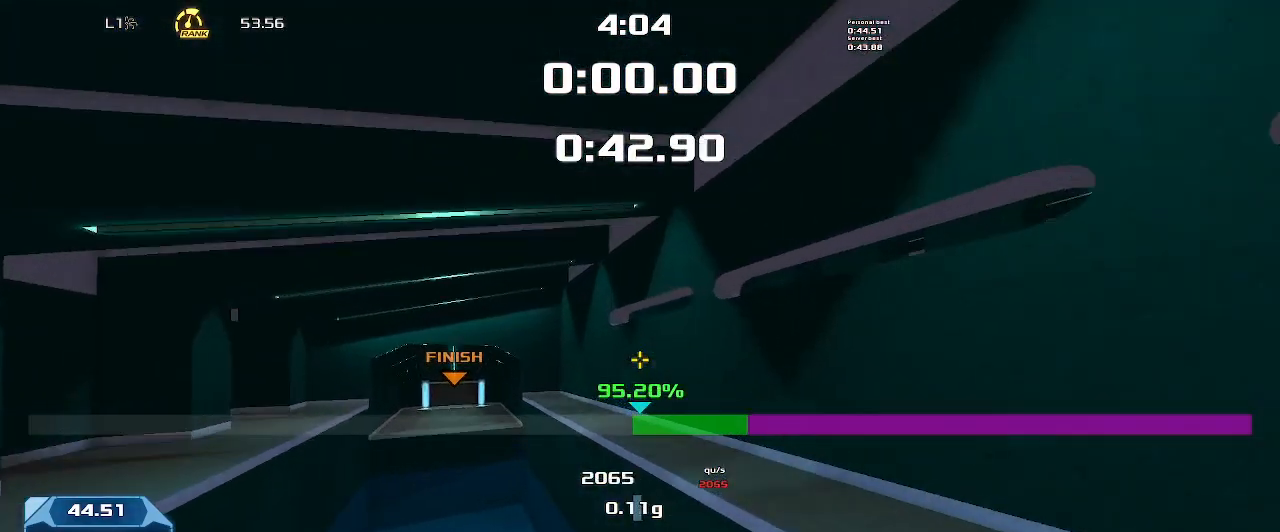
{"keys": ["right", "up"], "events": []}
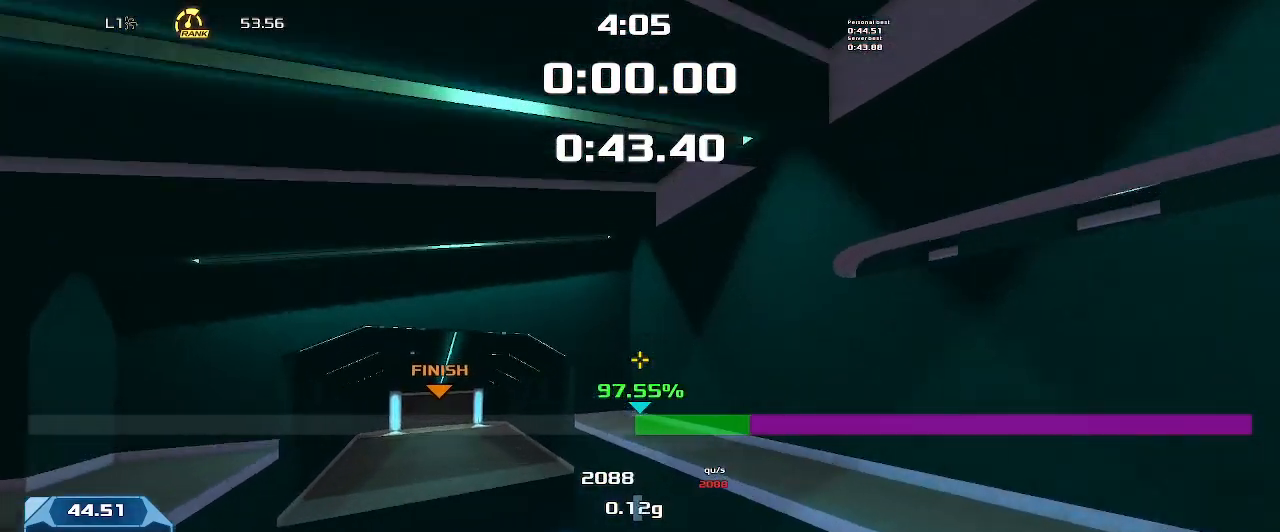
{"keys": ["right", "up"], "events": []}
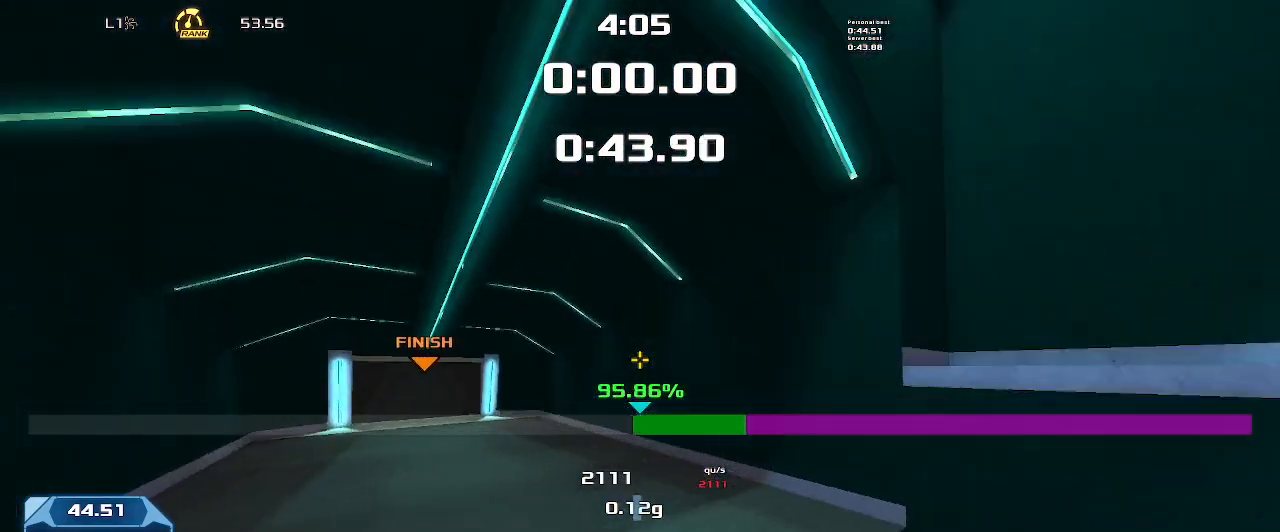
{"keys": ["right", "up"], "events": []}
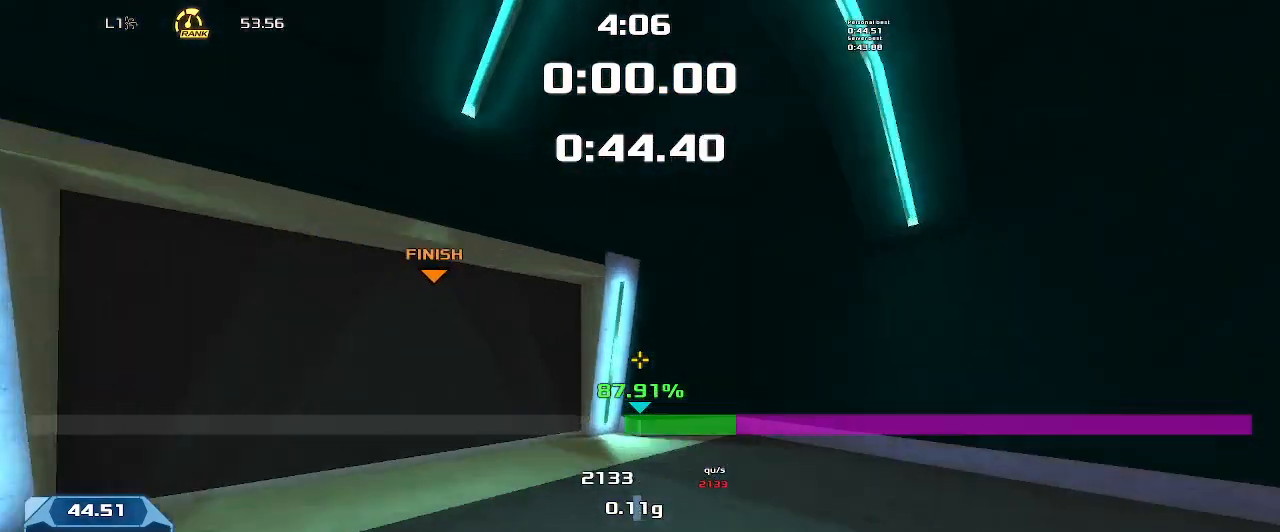
{"keys": [], "events": [[233, "right", "up"], [266, "up", "up"]]}
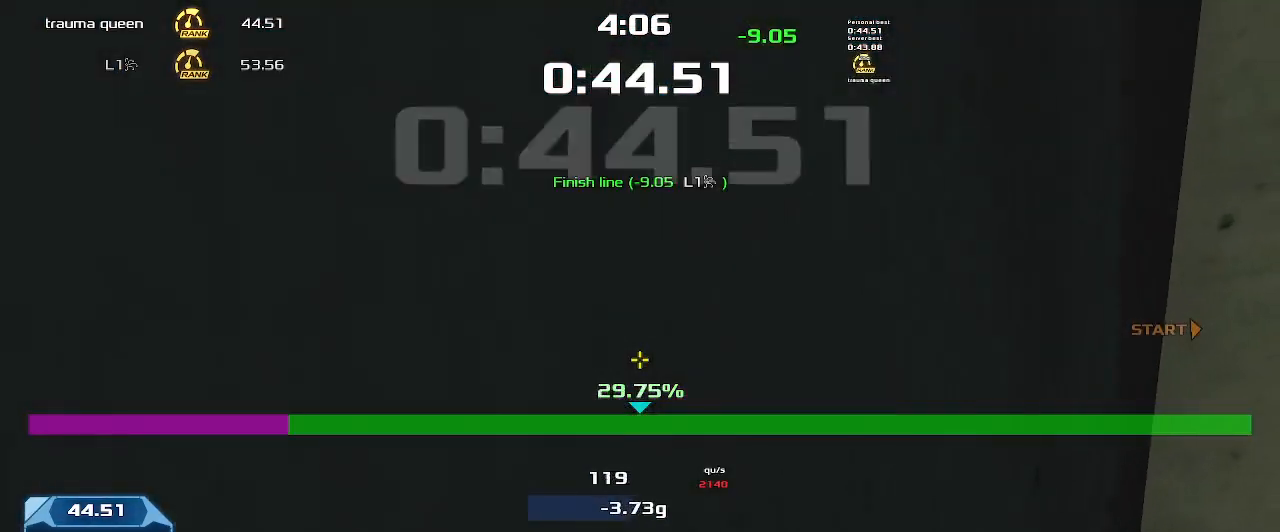
{"keys": [], "events": []}
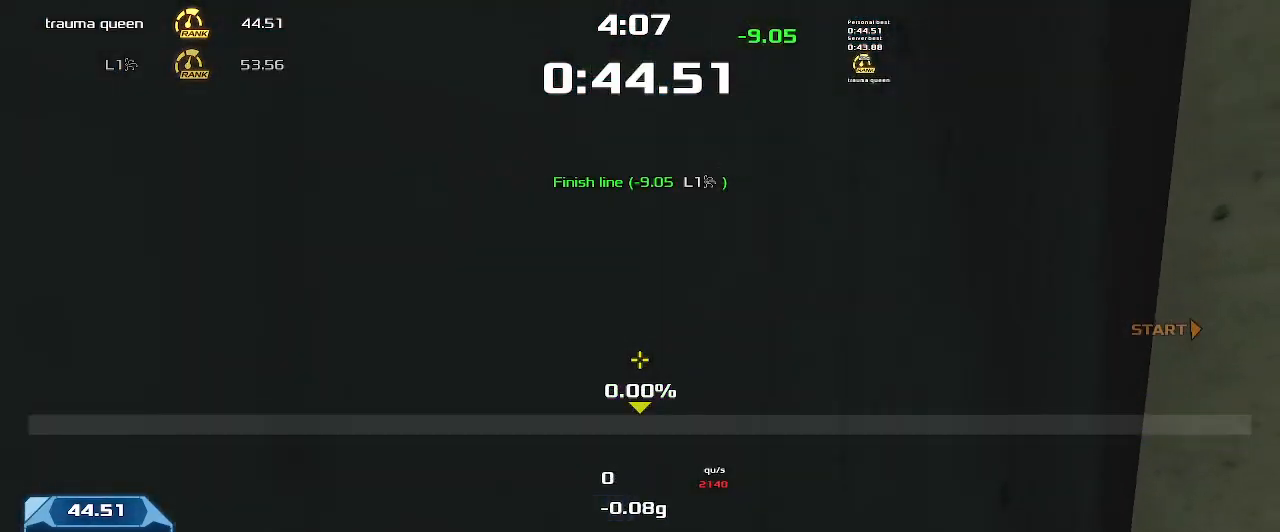
{"keys": [], "events": []}